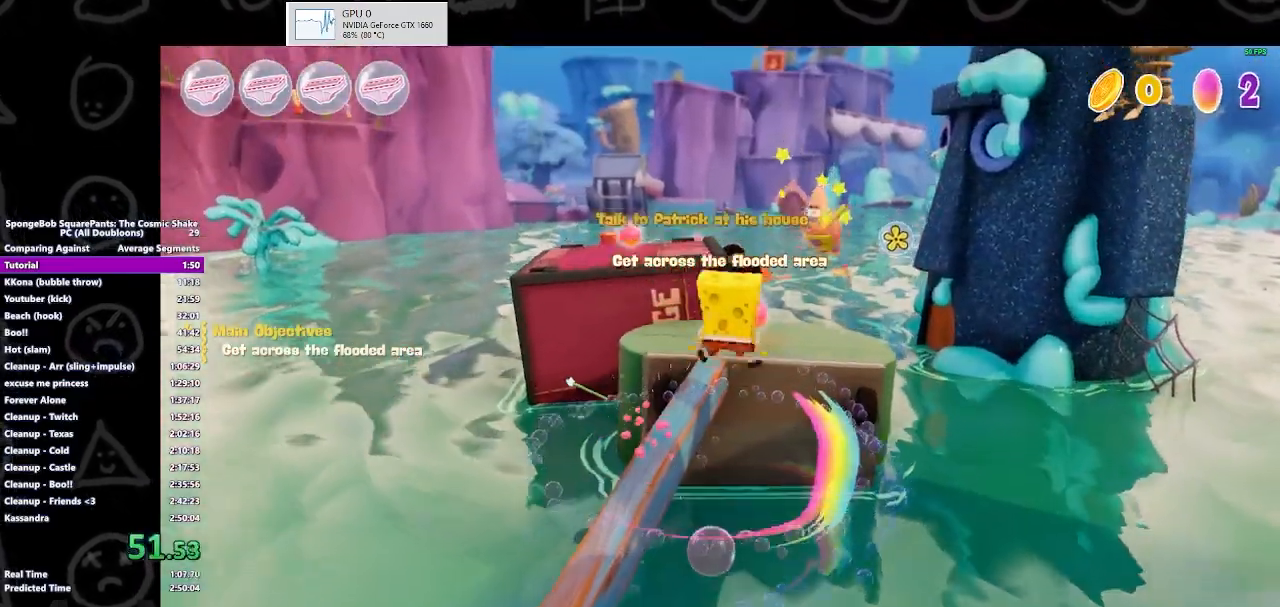
Gameplay with a controller (Xbox layout); each line is a JSON object with the inputs held at the frame after it. "events" lists button and stick changes between this image and that frame as [ms after this image, input, new state], when the widget could be followed in between.
{"buttons": [], "left_stick": "up", "right_stick": "center", "events": [[67, "X", "down"], [100, "A", "up"], [233, "X", "up"]]}
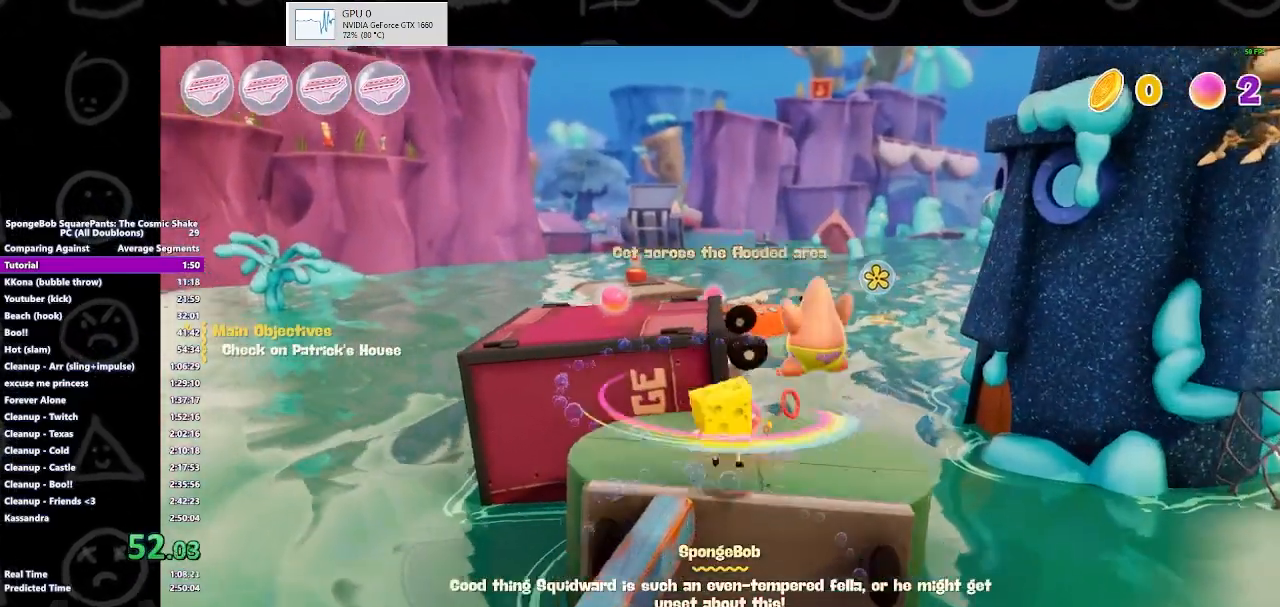
{"buttons": [], "left_stick": "up", "right_stick": "center", "events": [[200, "A", "down"], [300, "A", "up"], [400, "A", "down"], [500, "A", "up"]]}
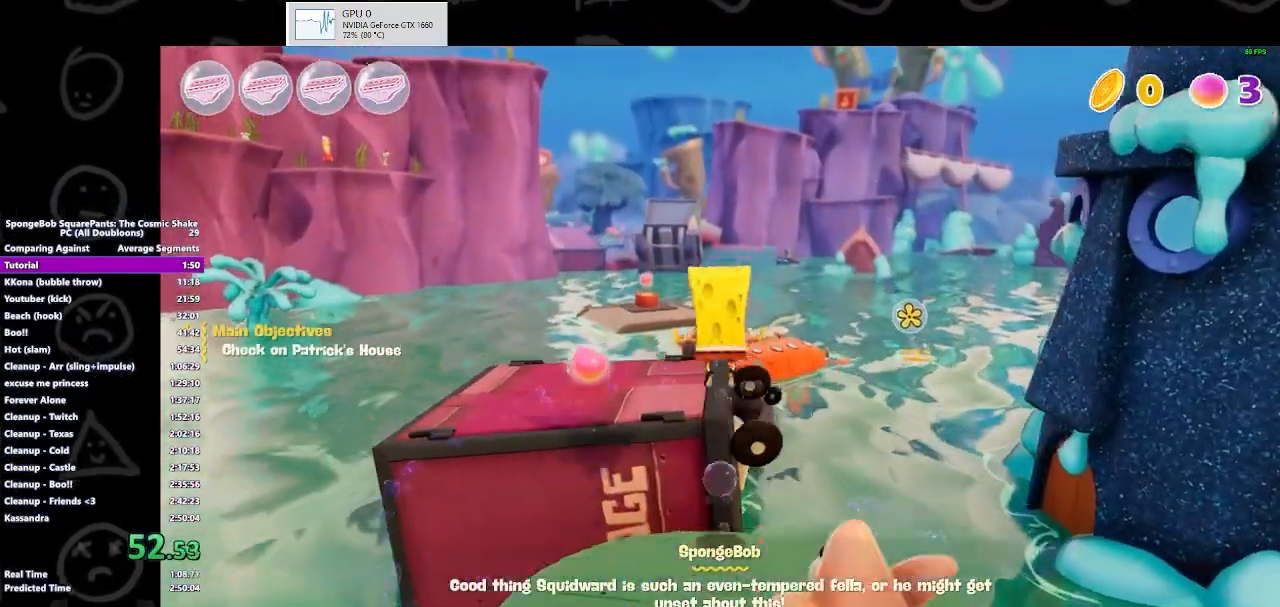
{"buttons": [], "left_stick": "up", "right_stick": "center", "events": []}
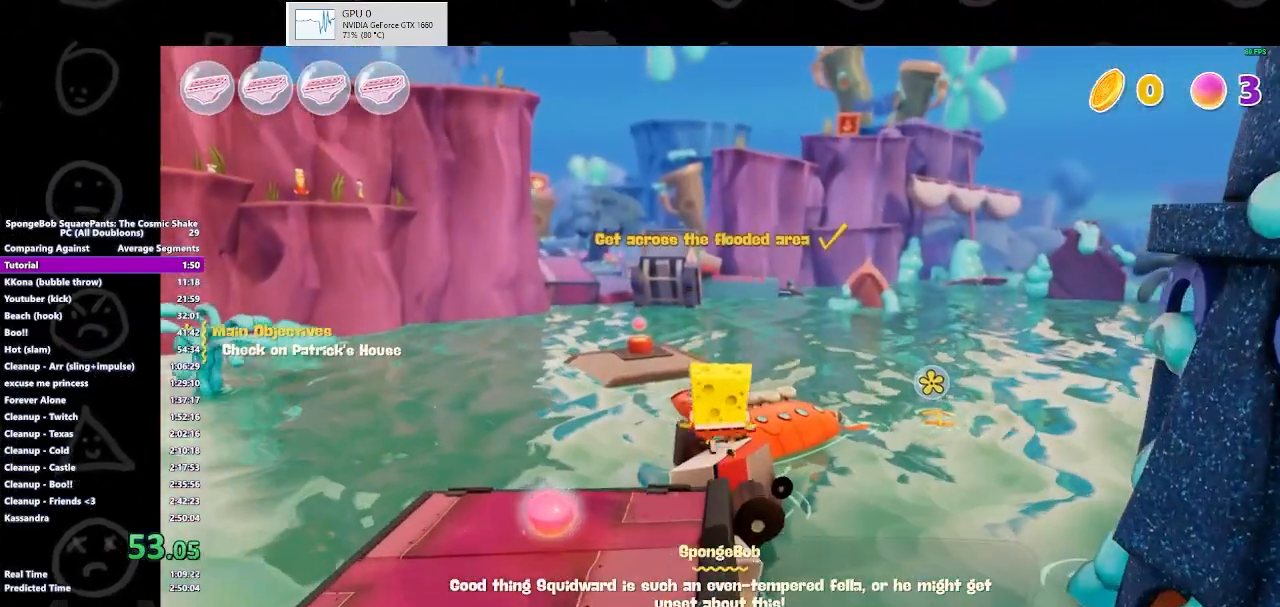
{"buttons": [], "left_stick": "up", "right_stick": "center", "events": [[267, "A", "down"], [433, "A", "up"]]}
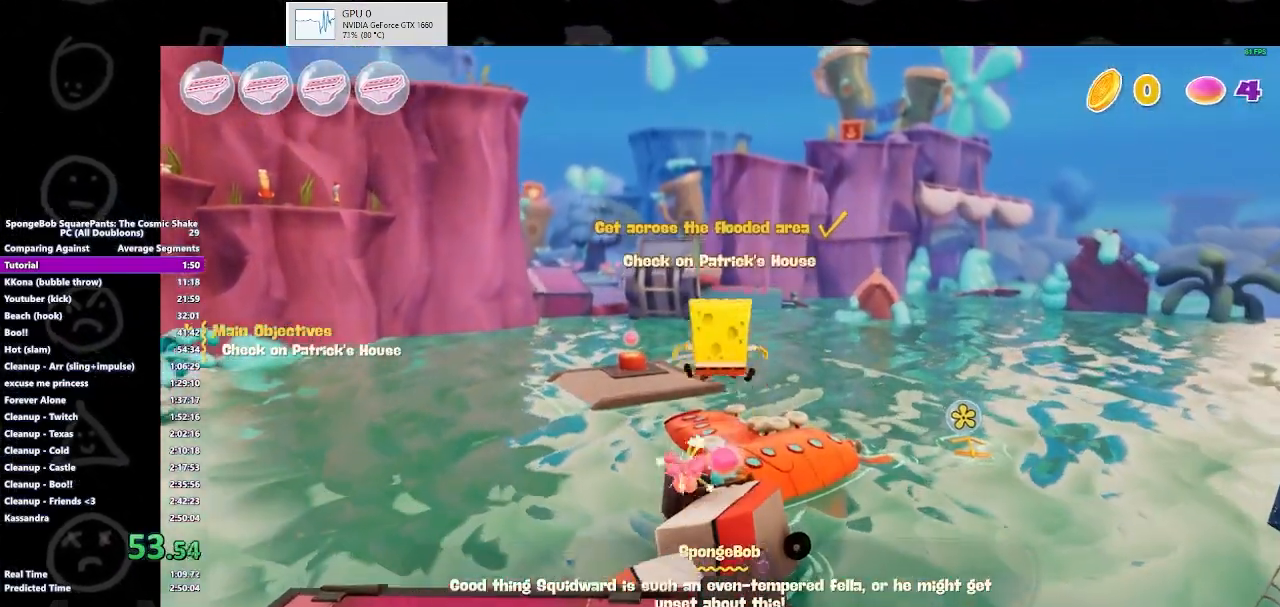
{"buttons": [], "left_stick": "up", "right_stick": "center", "events": [[33, "X", "down"], [167, "X", "up"]]}
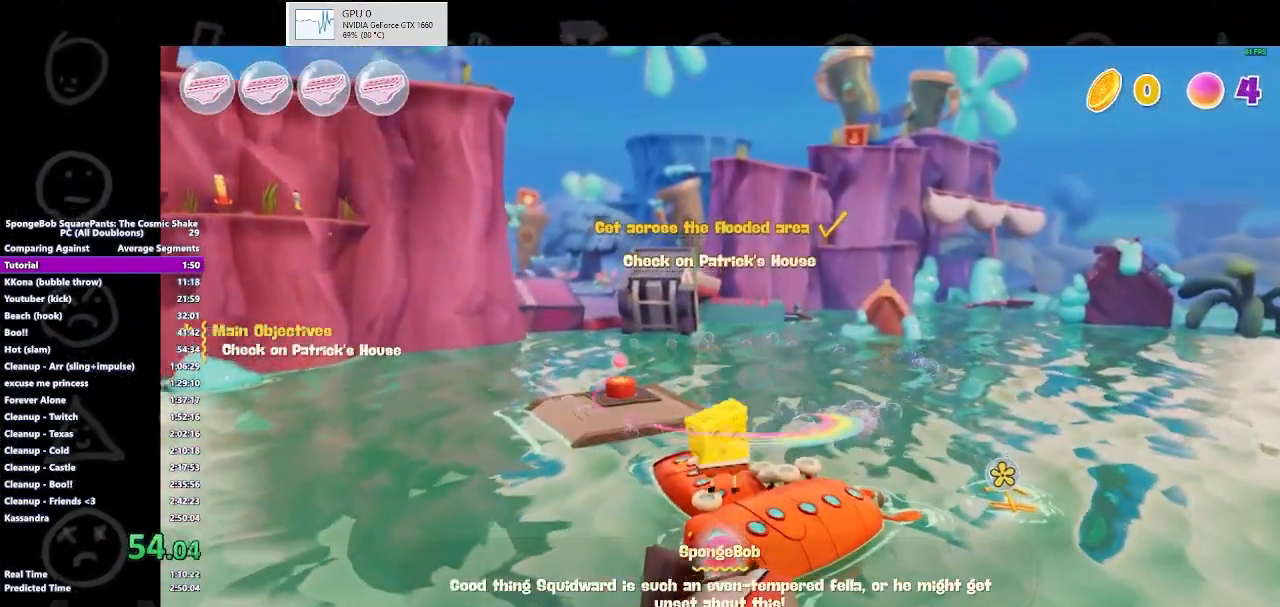
{"buttons": [], "left_stick": "up", "right_stick": "center", "events": [[367, "A", "down"], [467, "A", "up"]]}
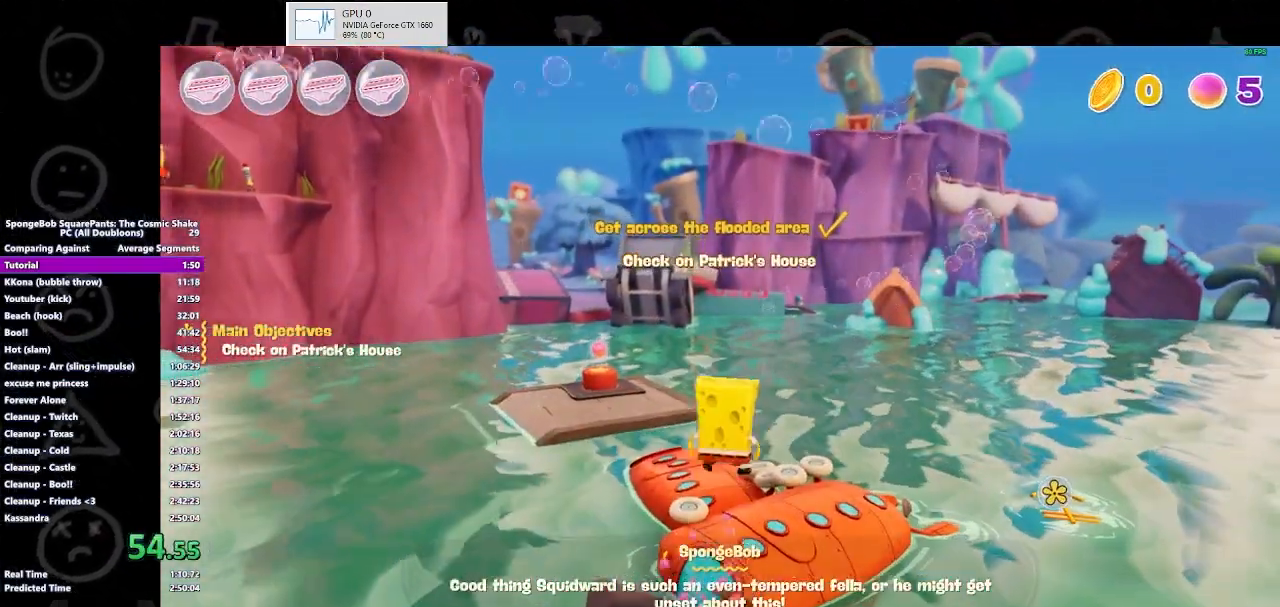
{"buttons": [], "left_stick": "up", "right_stick": "center", "events": []}
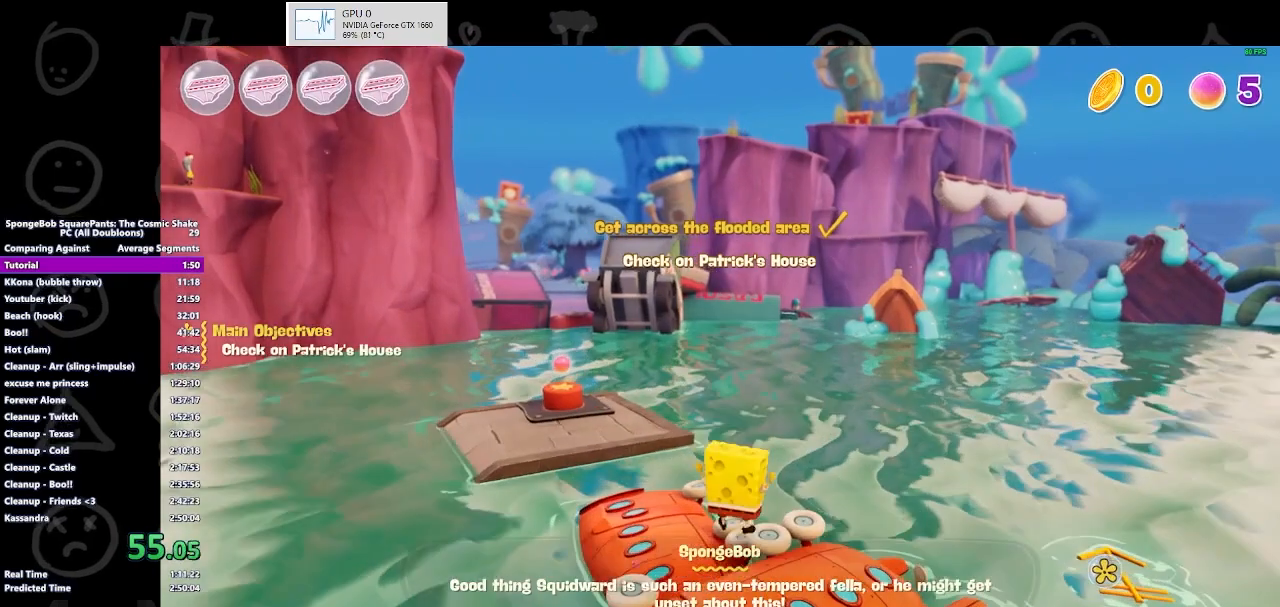
{"buttons": ["B"], "left_stick": "center", "right_stick": "center", "events": [[33, "B", "down"], [267, "B", "up"], [300, "B", "down"], [400, "left_stick", "center"]]}
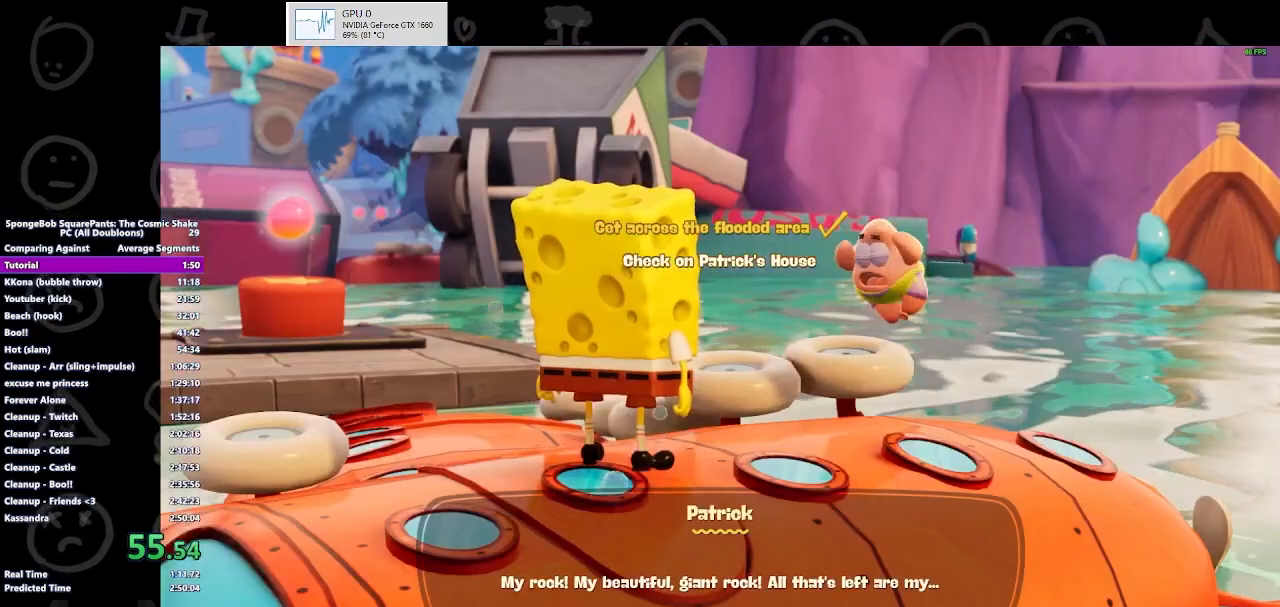
{"buttons": ["B"], "left_stick": "up", "right_stick": "center", "events": [[300, "left_stick", "up"]]}
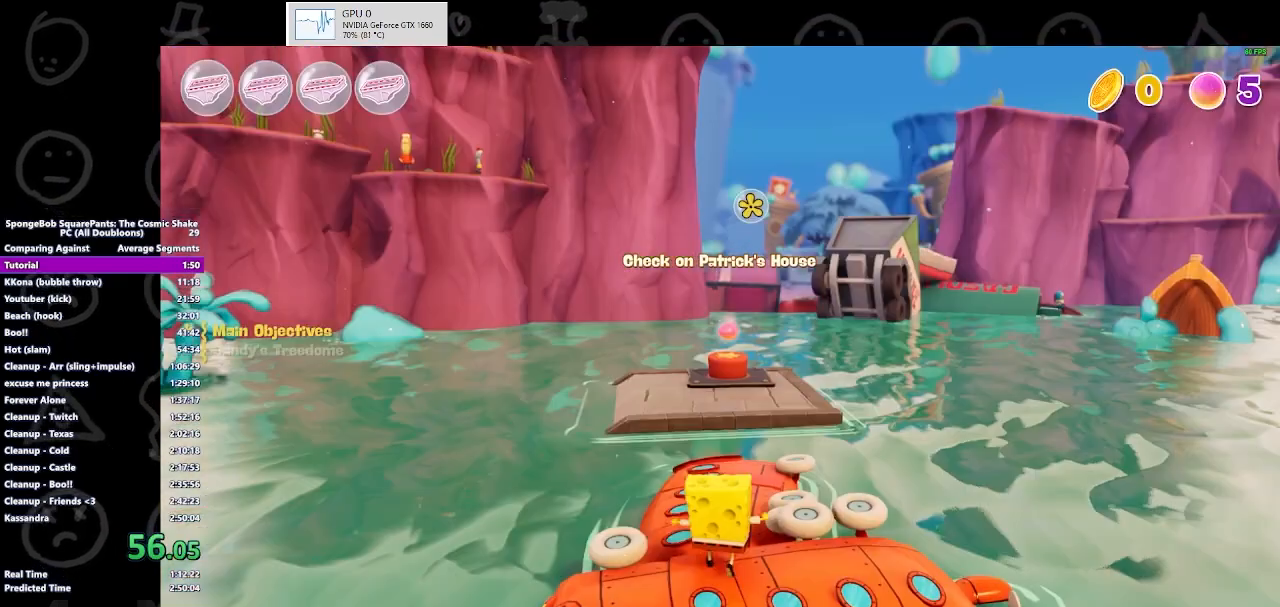
{"buttons": [], "left_stick": "up", "right_stick": "center", "events": [[33, "B", "up"]]}
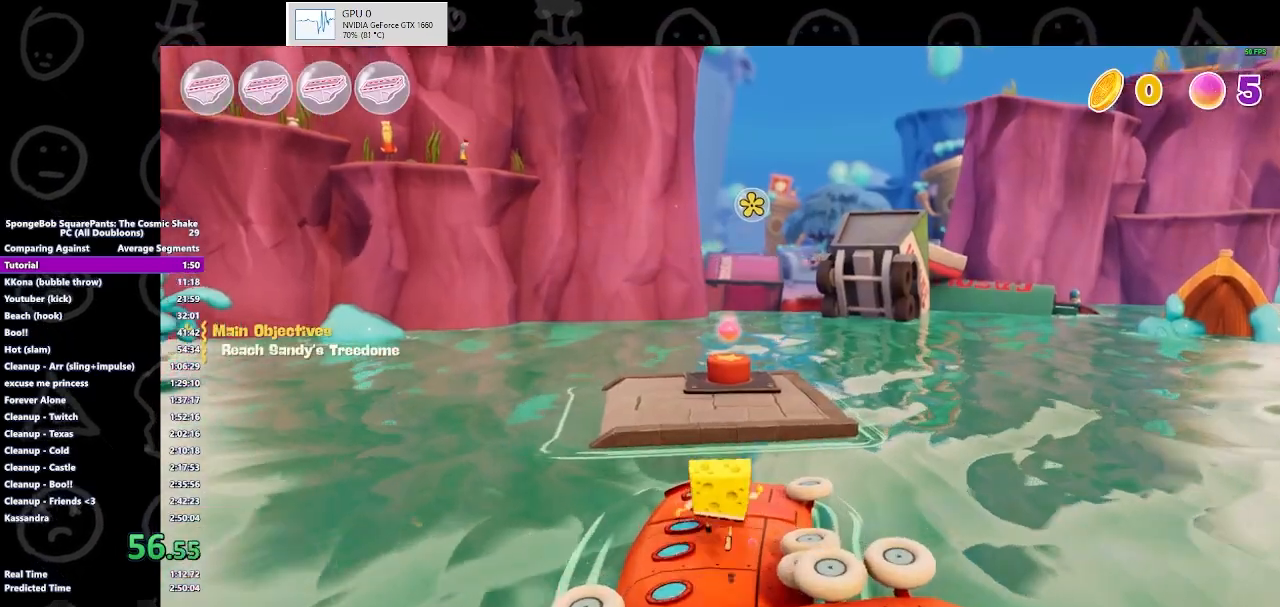
{"buttons": ["A"], "left_stick": "up", "right_stick": "center", "events": [[400, "A", "down"]]}
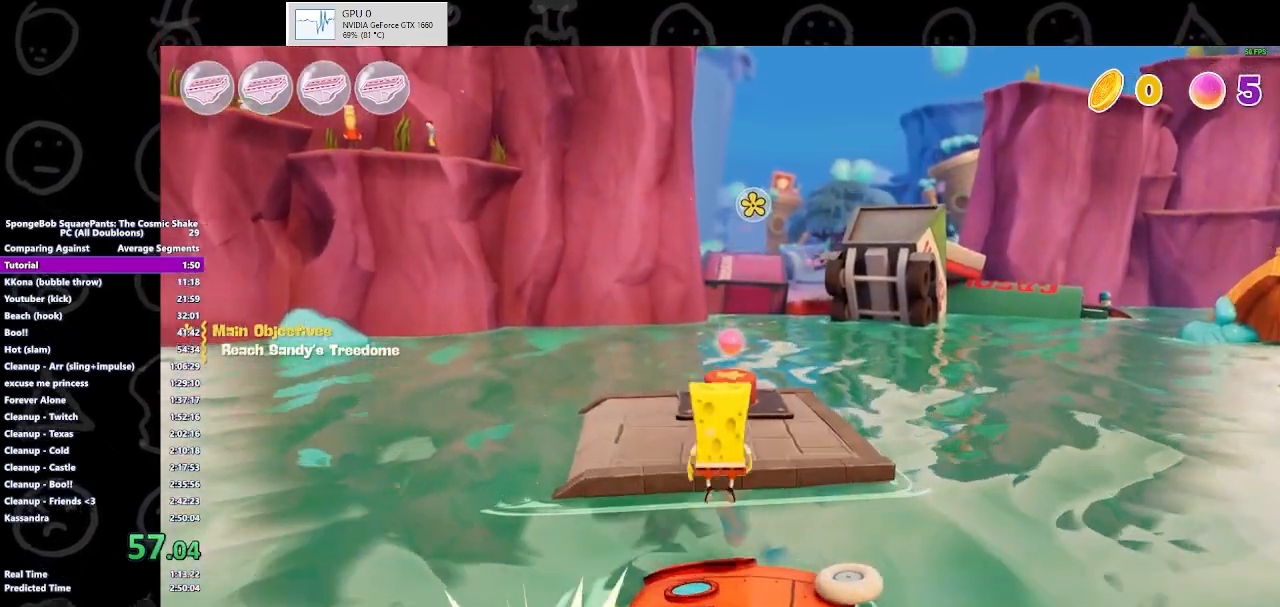
{"buttons": [], "left_stick": "up", "right_stick": "center", "events": [[100, "A", "up"]]}
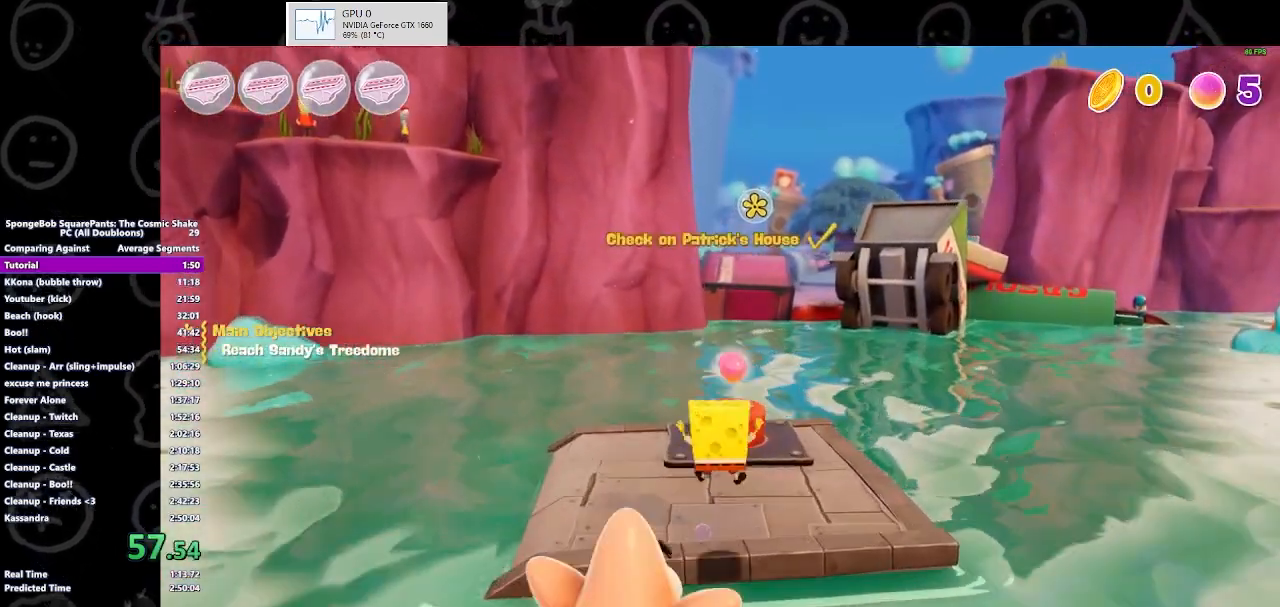
{"buttons": ["A"], "left_stick": "up", "right_stick": "center", "events": [[467, "A", "down"]]}
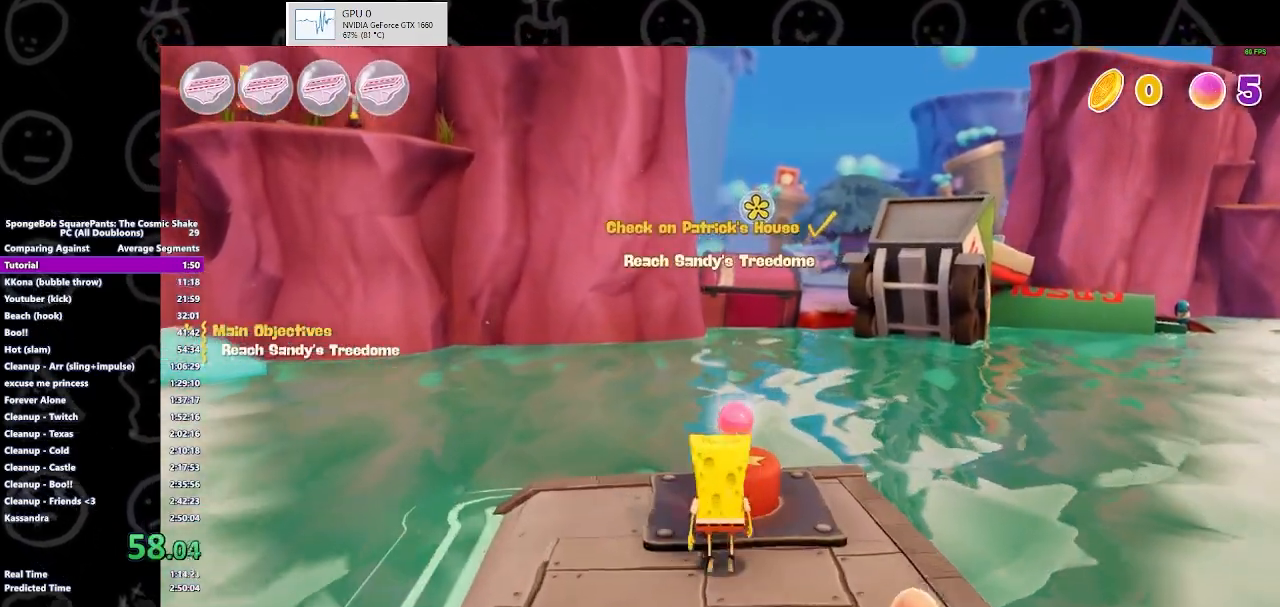
{"buttons": ["A"], "left_stick": "up", "right_stick": "center", "events": [[133, "A", "up"], [133, "B", "down"], [233, "B", "up"], [467, "A", "down"]]}
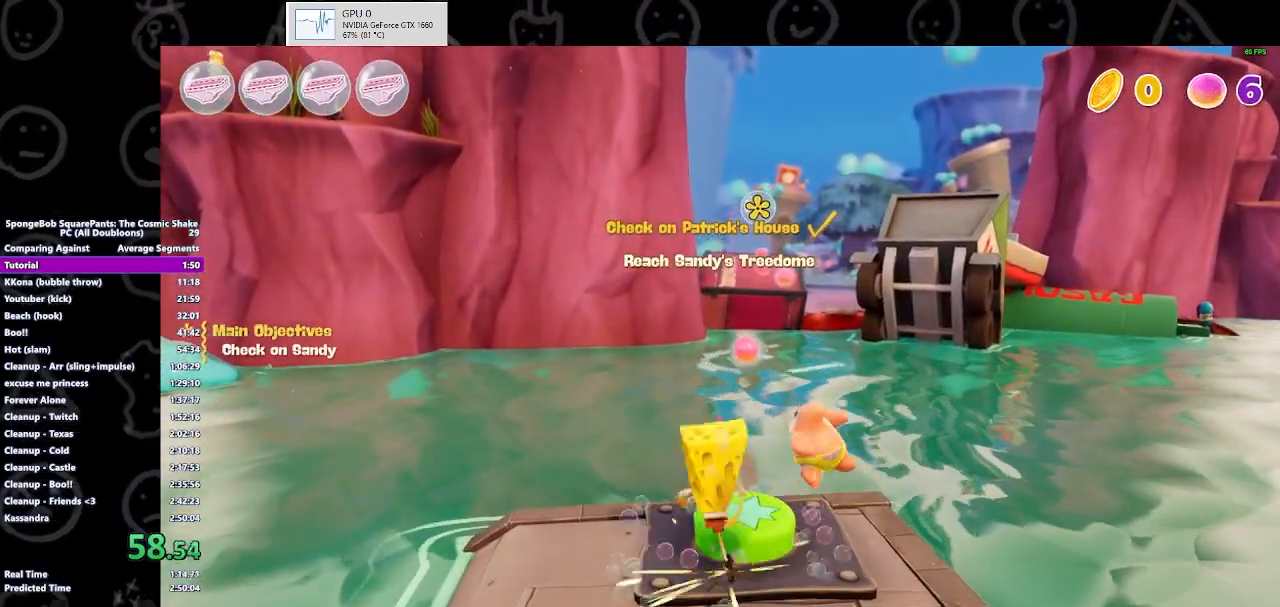
{"buttons": [], "left_stick": "up", "right_stick": "center", "events": [[167, "A", "up"]]}
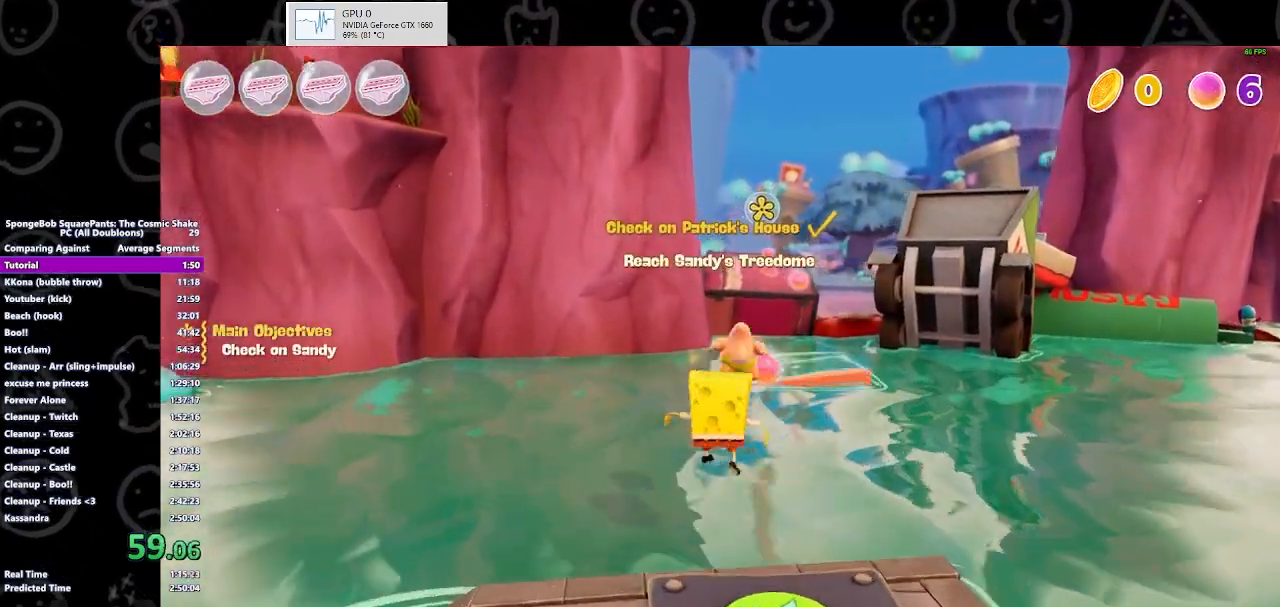
{"buttons": [], "left_stick": "up", "right_stick": "center", "events": [[67, "A", "down"], [300, "A", "up"], [300, "X", "down"], [467, "X", "up"]]}
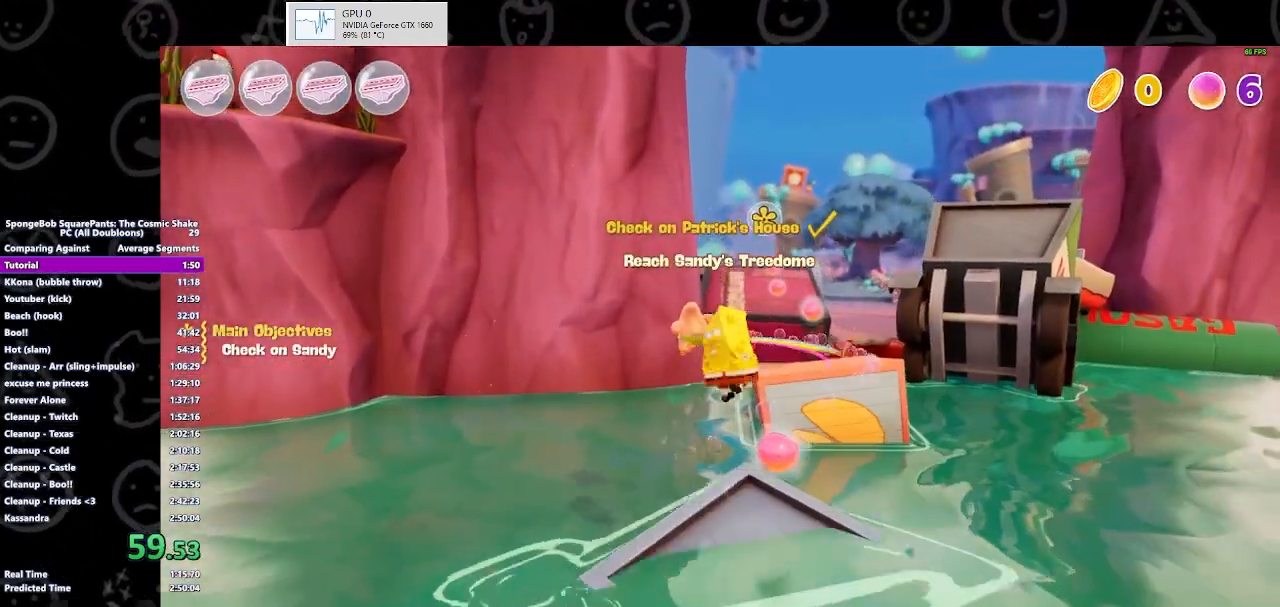
{"buttons": [], "left_stick": "up", "right_stick": "center", "events": []}
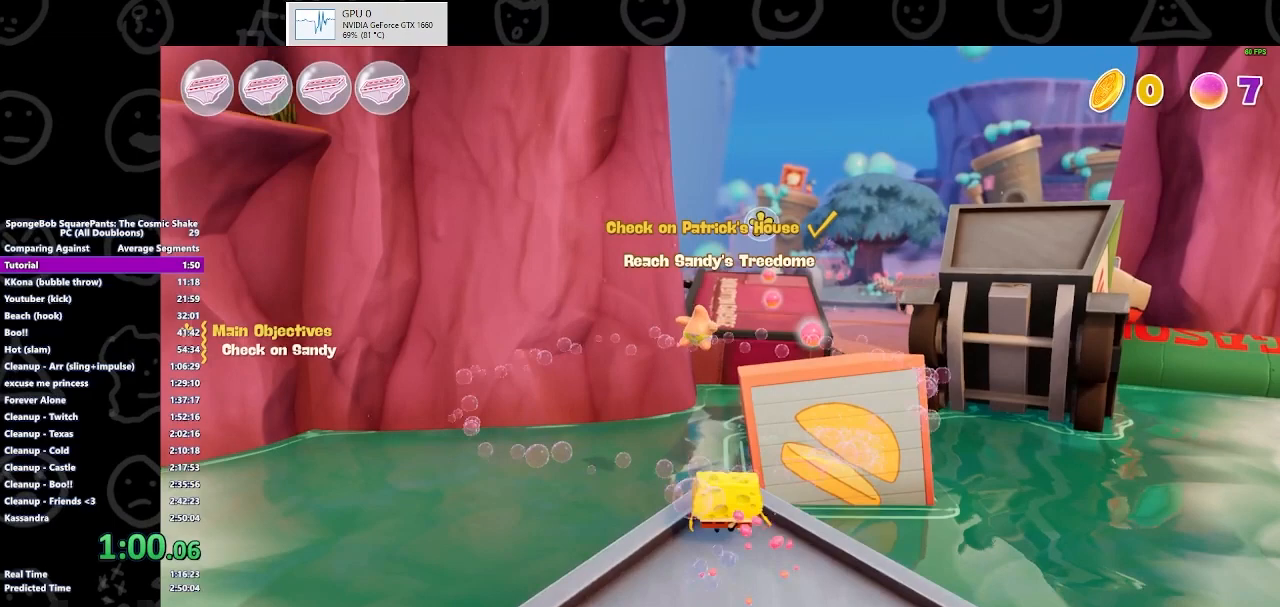
{"buttons": ["A"], "left_stick": "up", "right_stick": "center", "events": [[300, "A", "down"]]}
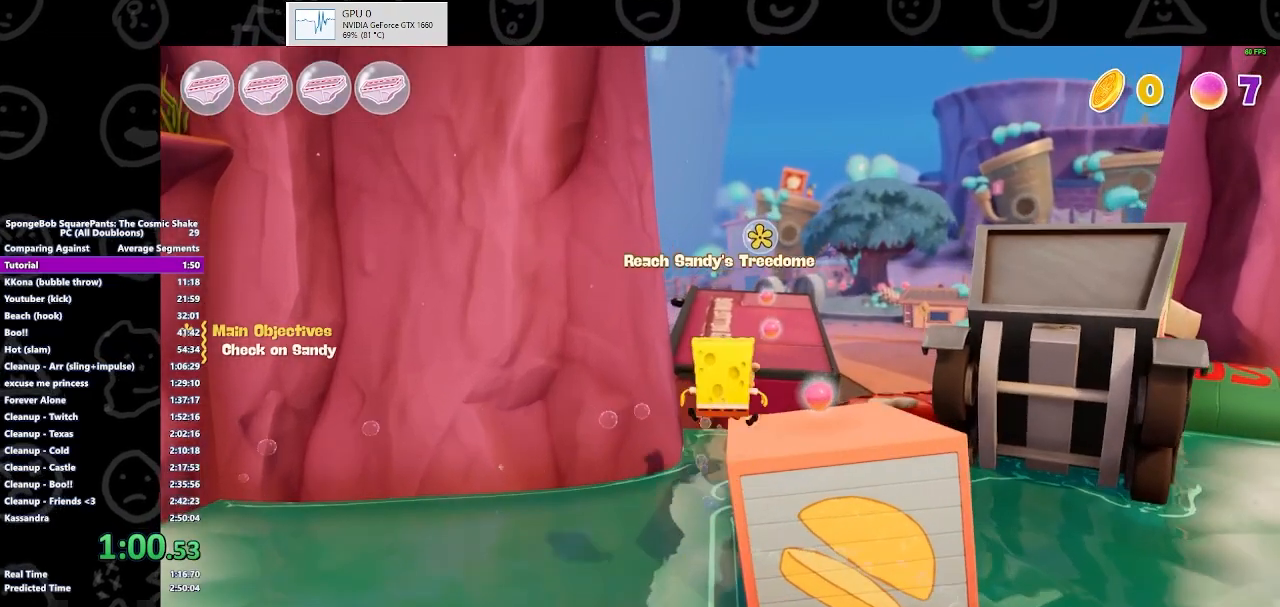
{"buttons": [], "left_stick": "up", "right_stick": "center", "events": [[33, "A", "up"]]}
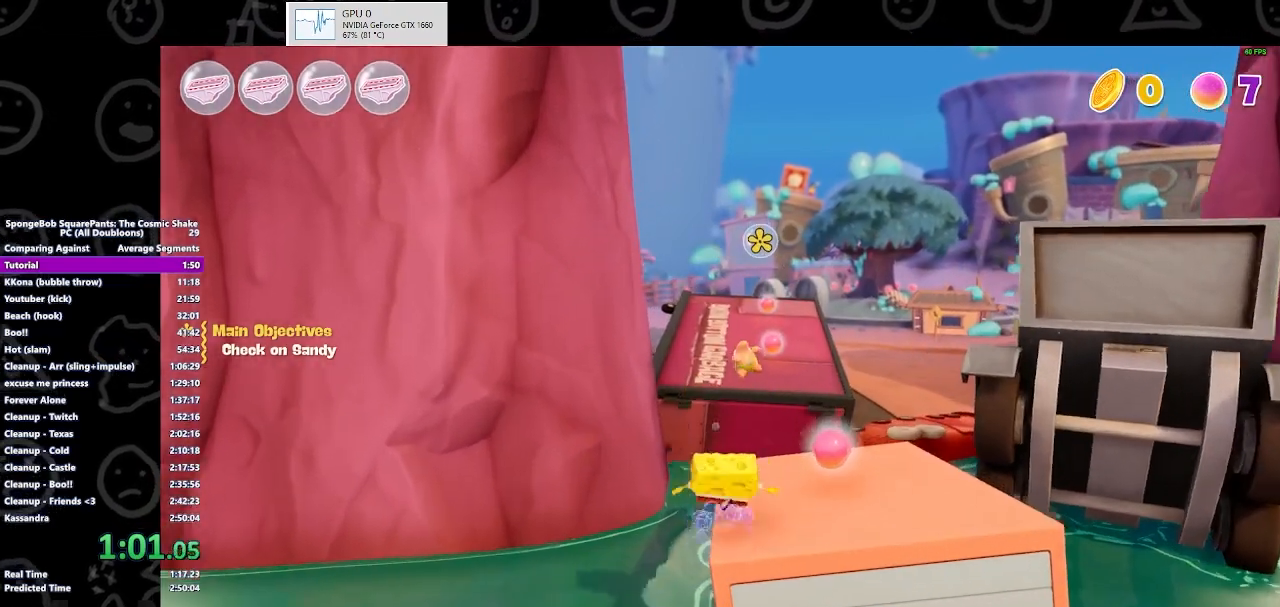
{"buttons": [], "left_stick": "up", "right_stick": "center", "events": []}
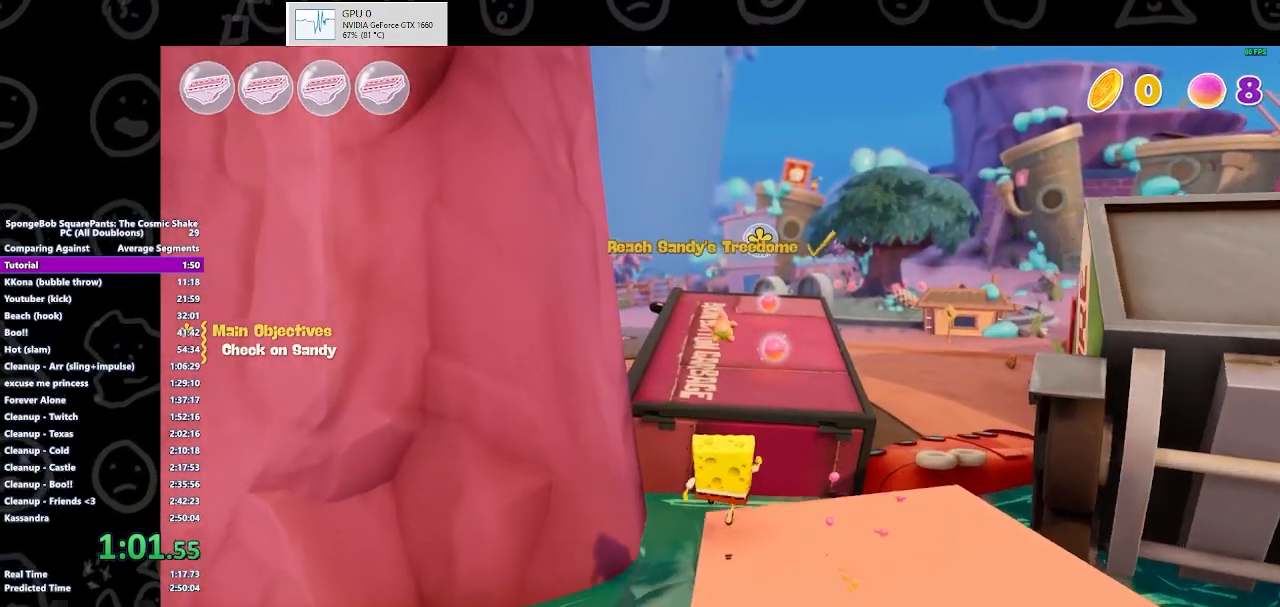
{"buttons": ["A"], "left_stick": "up", "right_stick": "center", "events": [[333, "A", "down"]]}
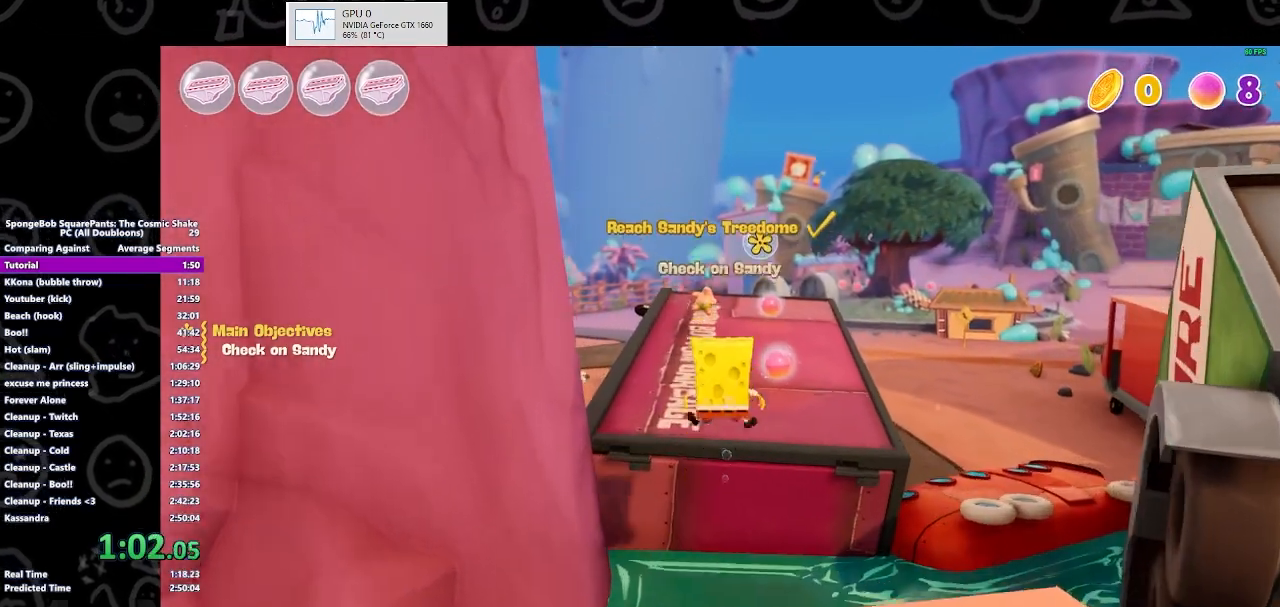
{"buttons": [], "left_stick": "up", "right_stick": "center", "events": [[67, "A", "up"], [100, "A", "down"], [300, "A", "up"]]}
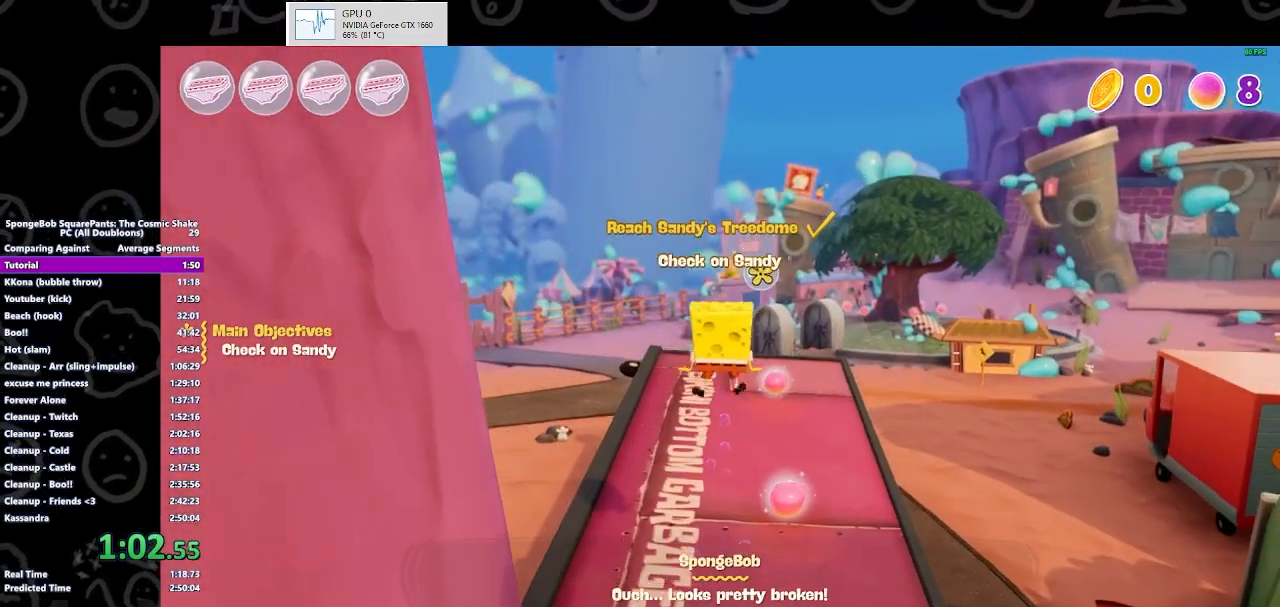
{"buttons": [], "left_stick": "up", "right_stick": "center", "events": []}
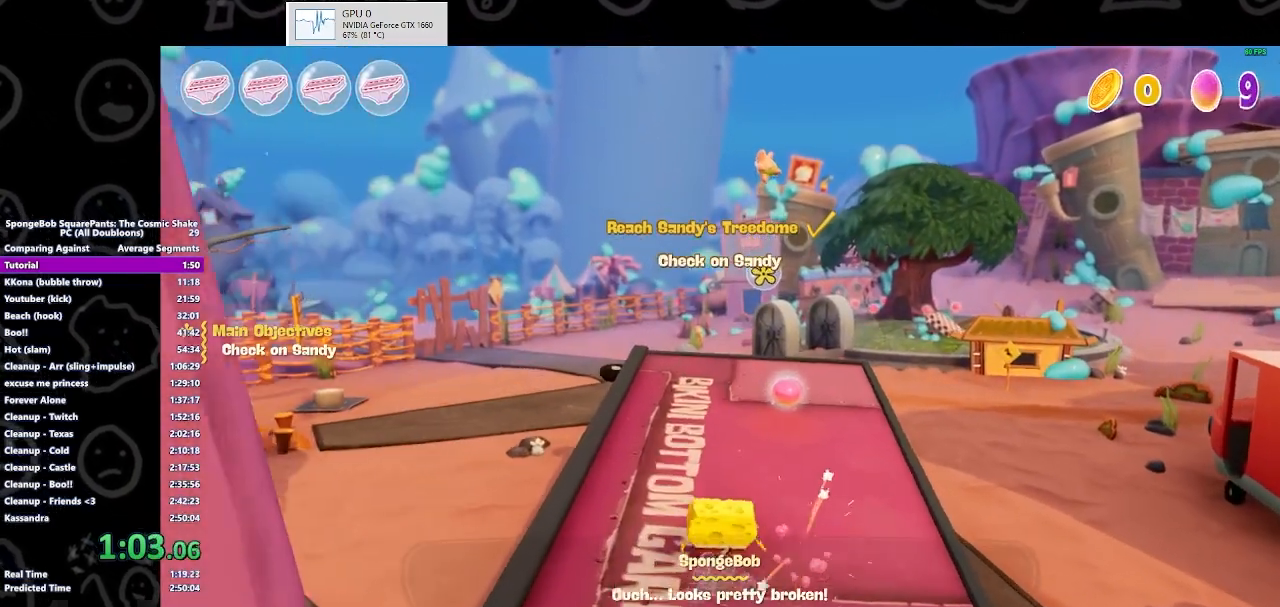
{"buttons": [], "left_stick": "up", "right_stick": "center", "events": []}
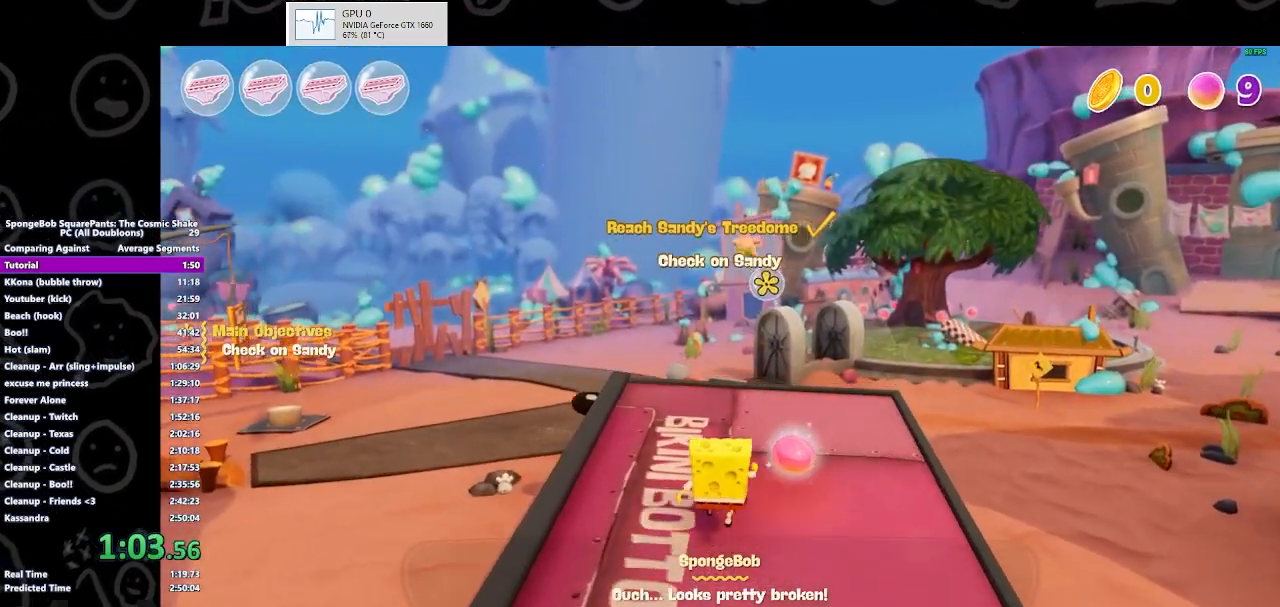
{"buttons": [], "left_stick": "up", "right_stick": "center", "events": []}
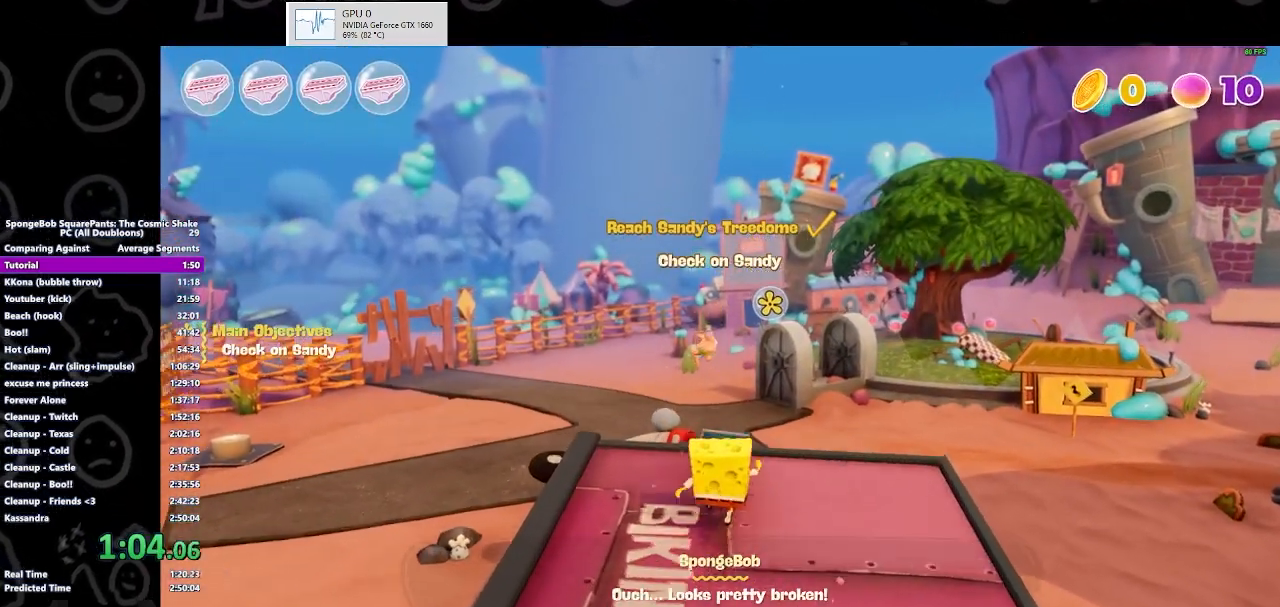
{"buttons": [], "left_stick": "up", "right_stick": "center", "events": []}
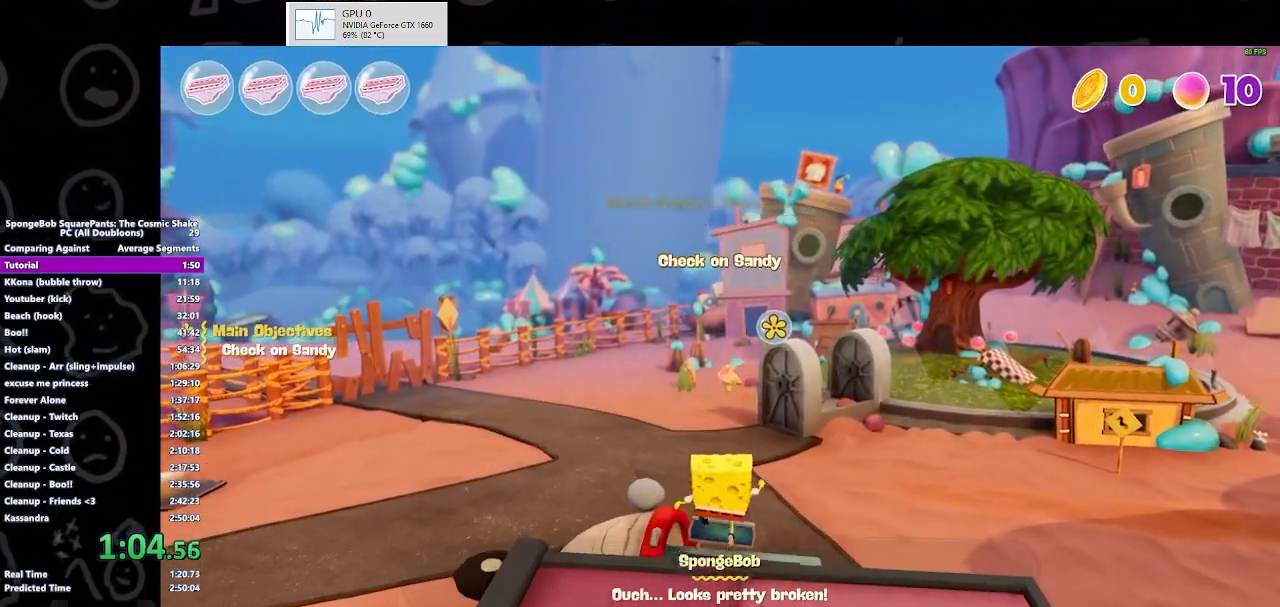
{"buttons": [], "left_stick": "up", "right_stick": "center", "events": [[67, "A", "down"], [200, "A", "up"]]}
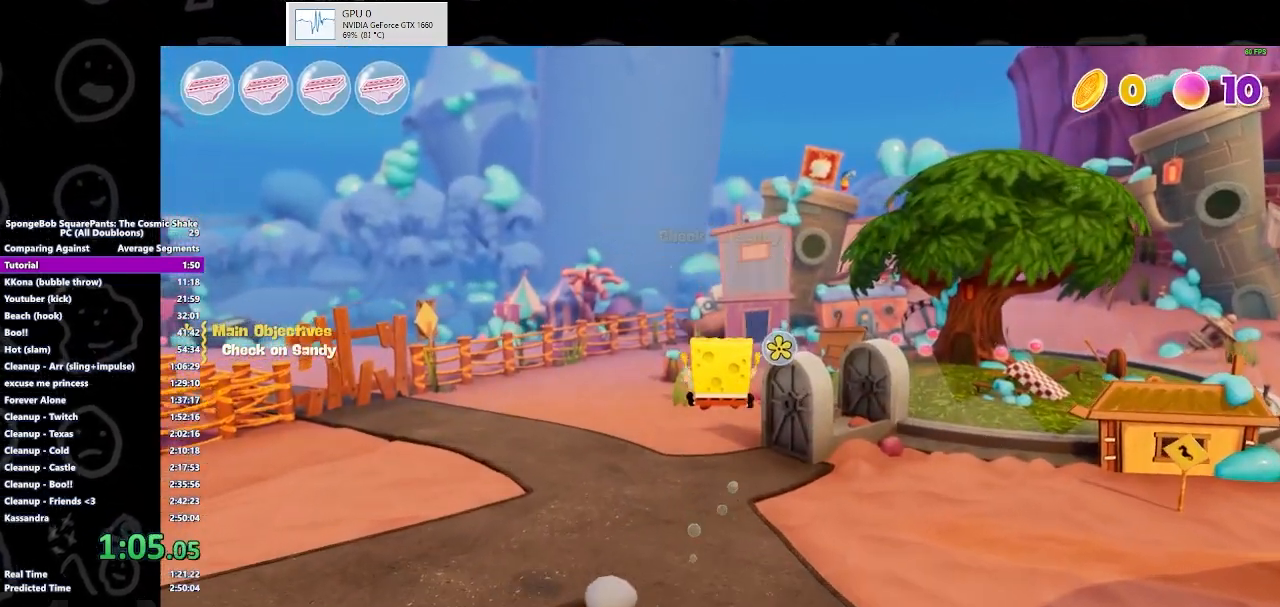
{"buttons": [], "left_stick": "up", "right_stick": "center", "events": []}
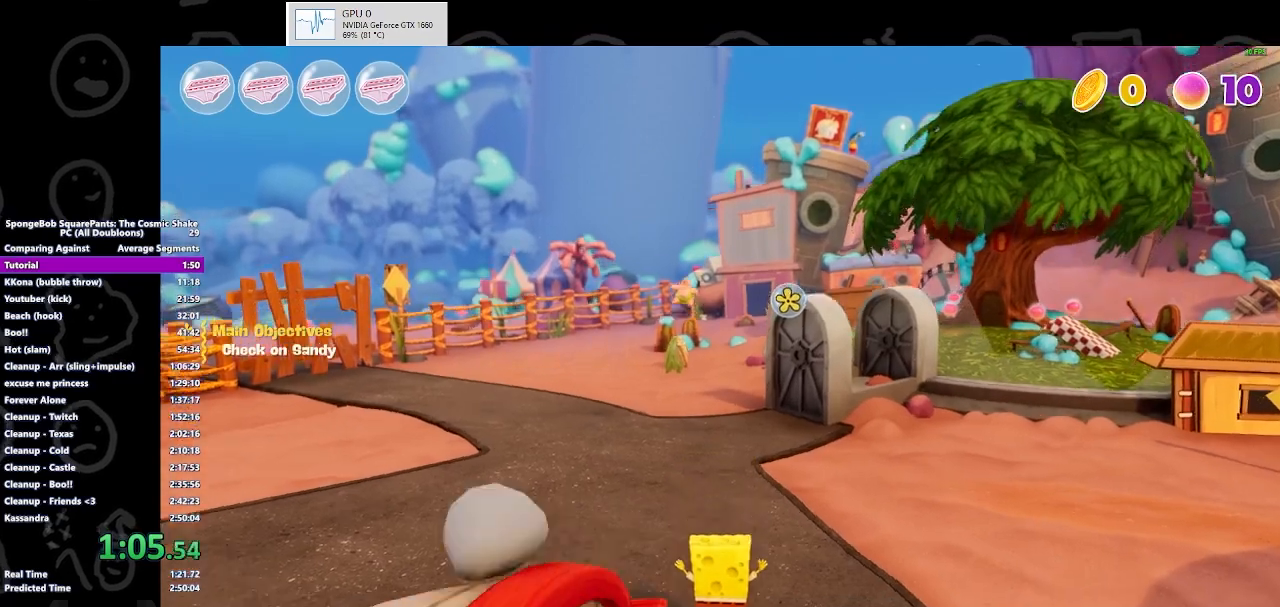
{"buttons": [], "left_stick": "up", "right_stick": "center", "events": []}
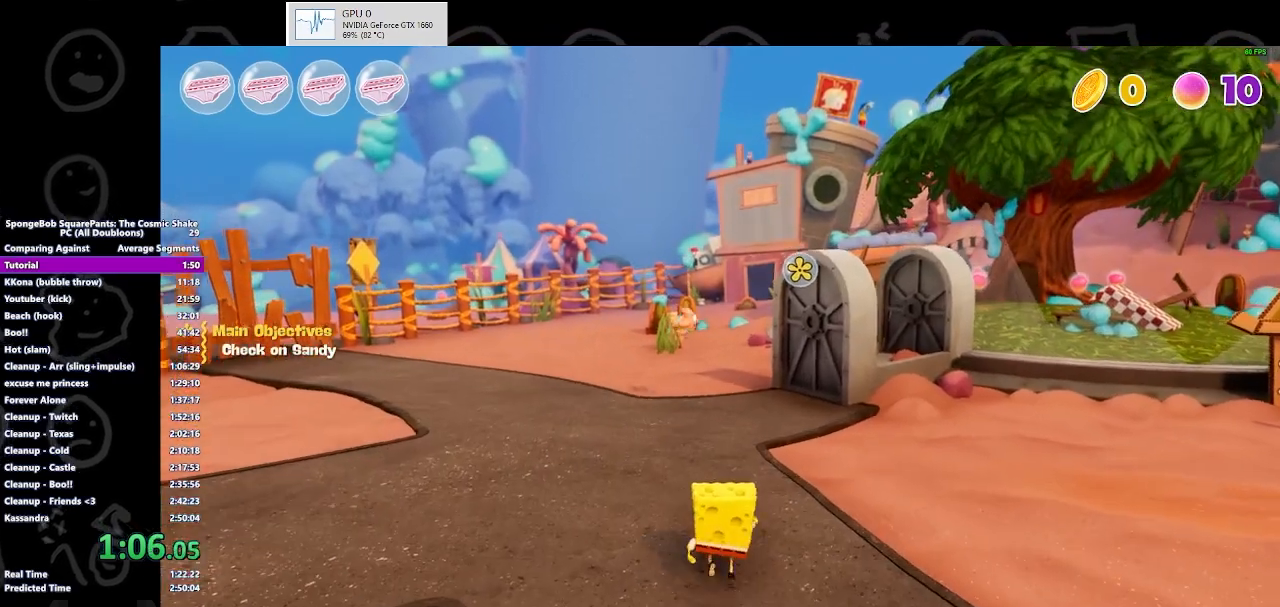
{"buttons": [], "left_stick": "up", "right_stick": "center", "events": []}
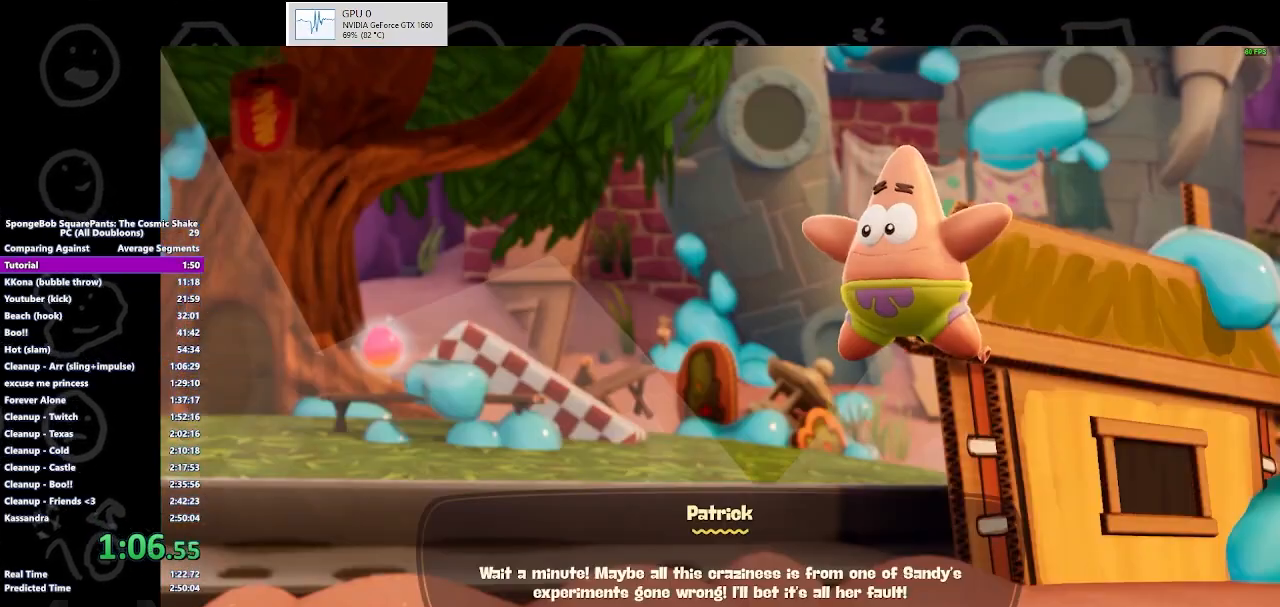
{"buttons": ["B"], "left_stick": "up", "right_stick": "center", "events": [[167, "B", "down"]]}